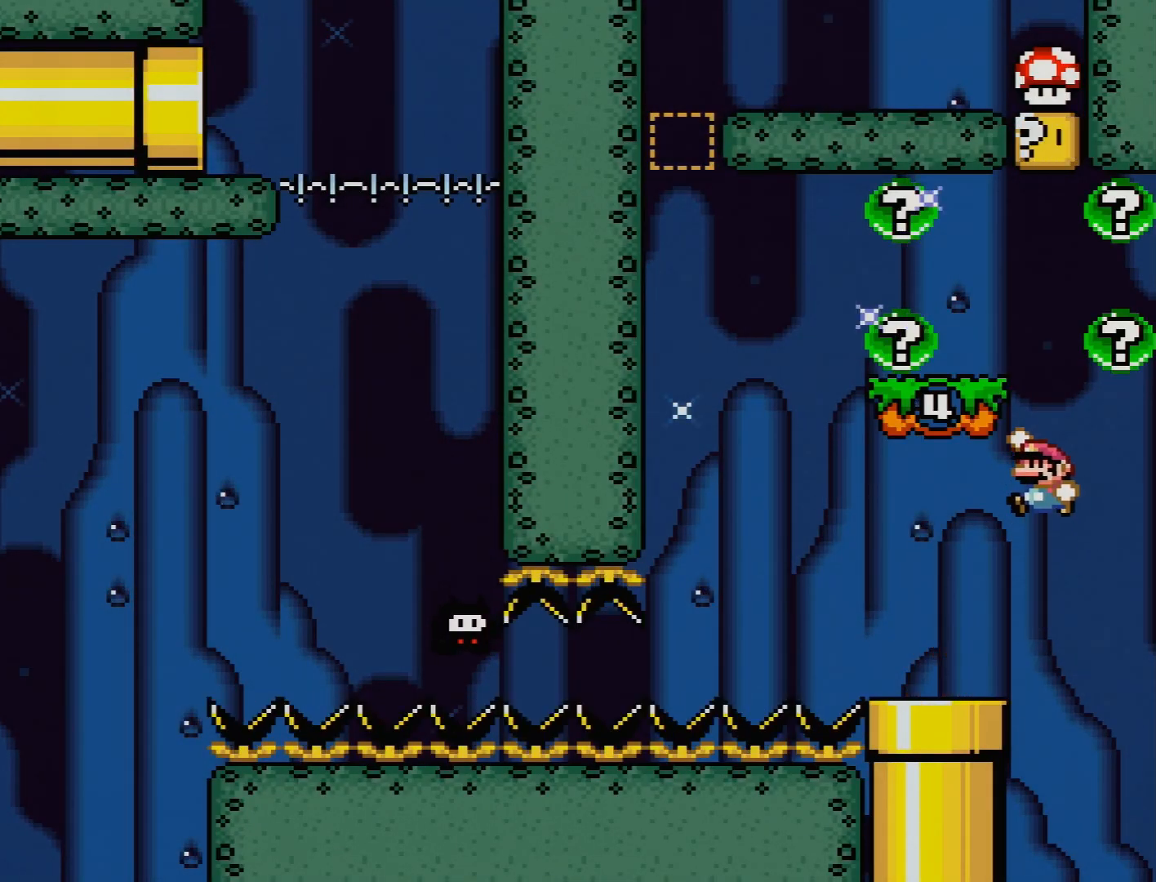
Gameplay with a controller (Nintendo layout); each line is a JSON object with the inputs held at the frame after it. "events" lists button and stick changes between this image and that frame as [ms after this image, input, new state], when the widget could be followed in between. Not read: L3 R3.
{"buttons": ["B", "Y", "DPAD_LEFT"], "events": [[33, "DPAD_UP", "up"], [50, "DPAD_LEFT", "up"], [367, "B", "up"], [467, "DPAD_LEFT", "down"], [500, "B", "down"]]}
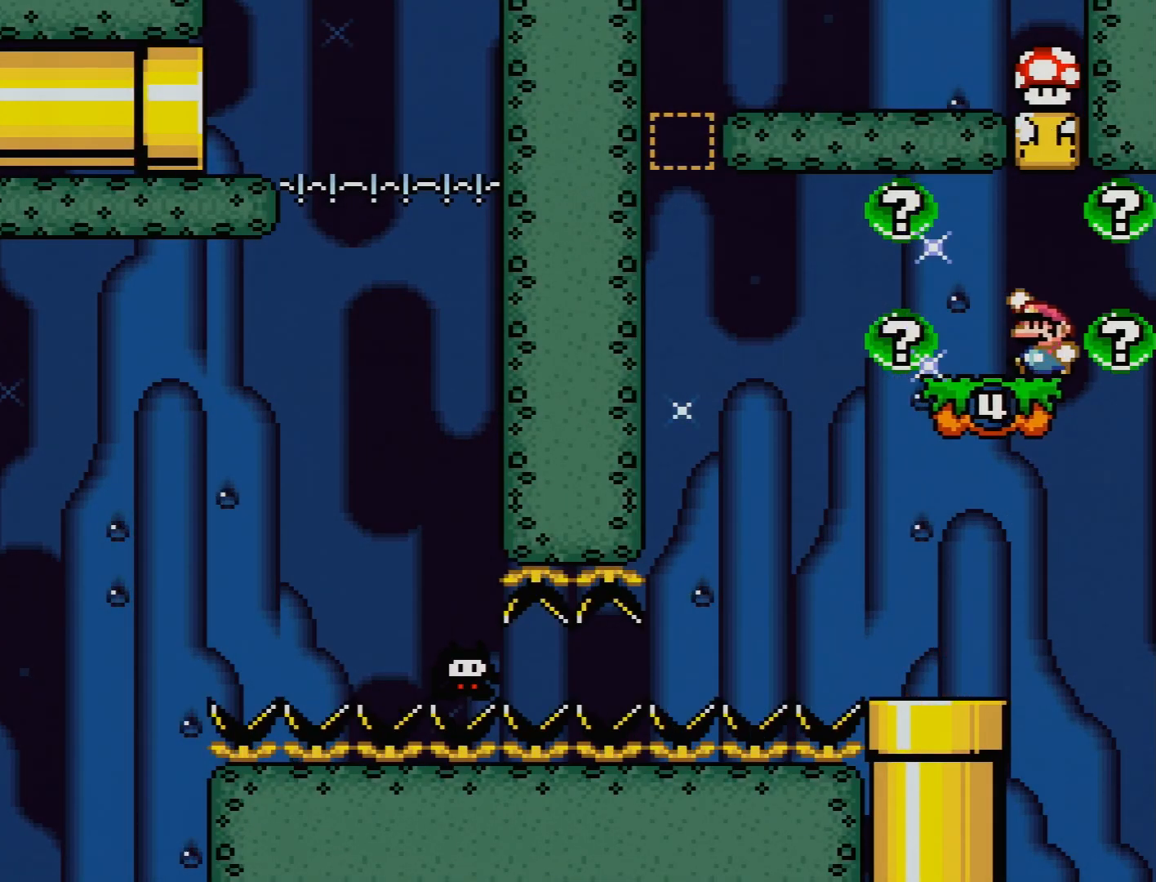
{"buttons": ["B", "Y", "DPAD_LEFT"], "events": [[17, "DPAD_UP", "down"], [83, "DPAD_UP", "up"], [200, "DPAD_UP", "down"], [233, "DPAD_LEFT", "up"], [233, "DPAD_UP", "up"], [250, "DPAD_RIGHT", "down"], [417, "DPAD_RIGHT", "up"], [433, "DPAD_LEFT", "down"], [433, "DPAD_UP", "down"], [450, "DPAD_UP", "up"]]}
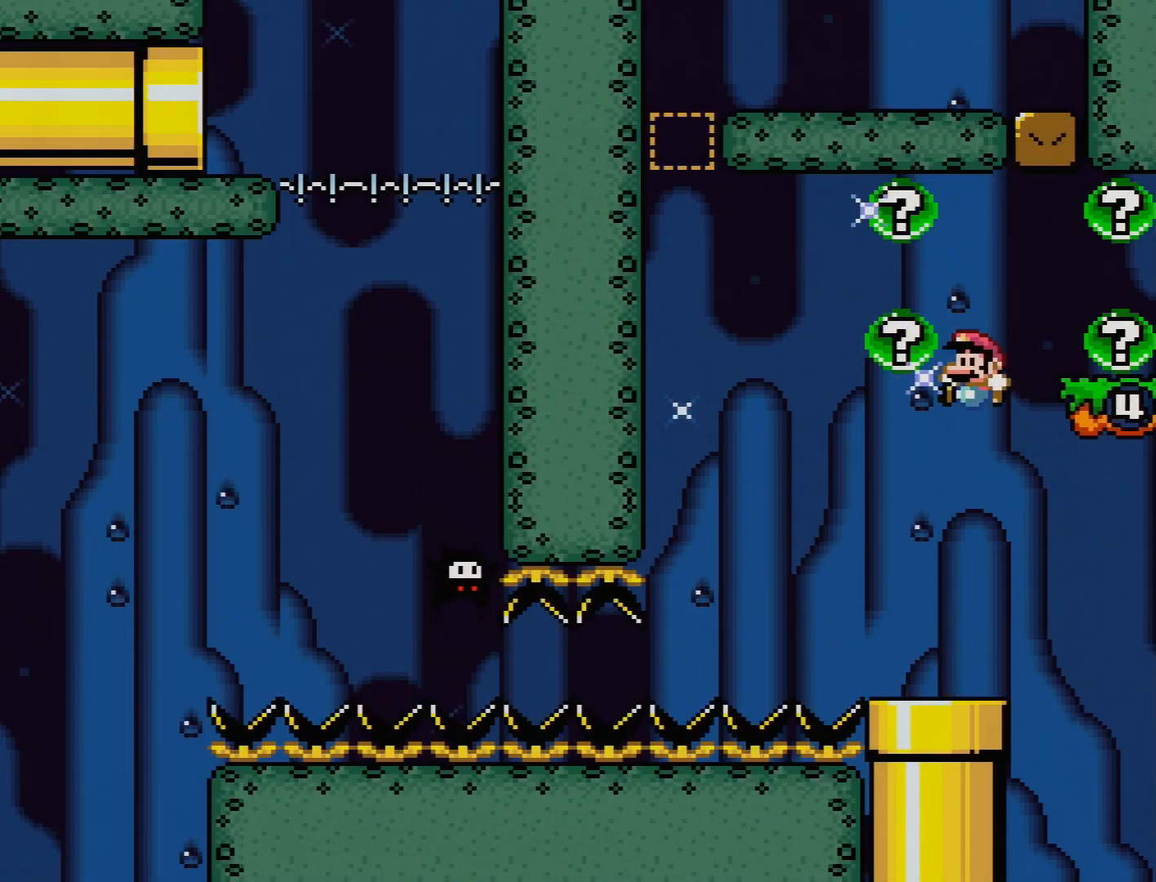
{"buttons": ["Y"], "events": [[100, "DPAD_LEFT", "up"], [133, "DPAD_RIGHT", "down"], [167, "B", "up"], [250, "DPAD_LEFT", "down"], [250, "DPAD_RIGHT", "up"], [250, "DPAD_UP", "down"], [267, "DPAD_UP", "up"], [333, "DPAD_LEFT", "up"]]}
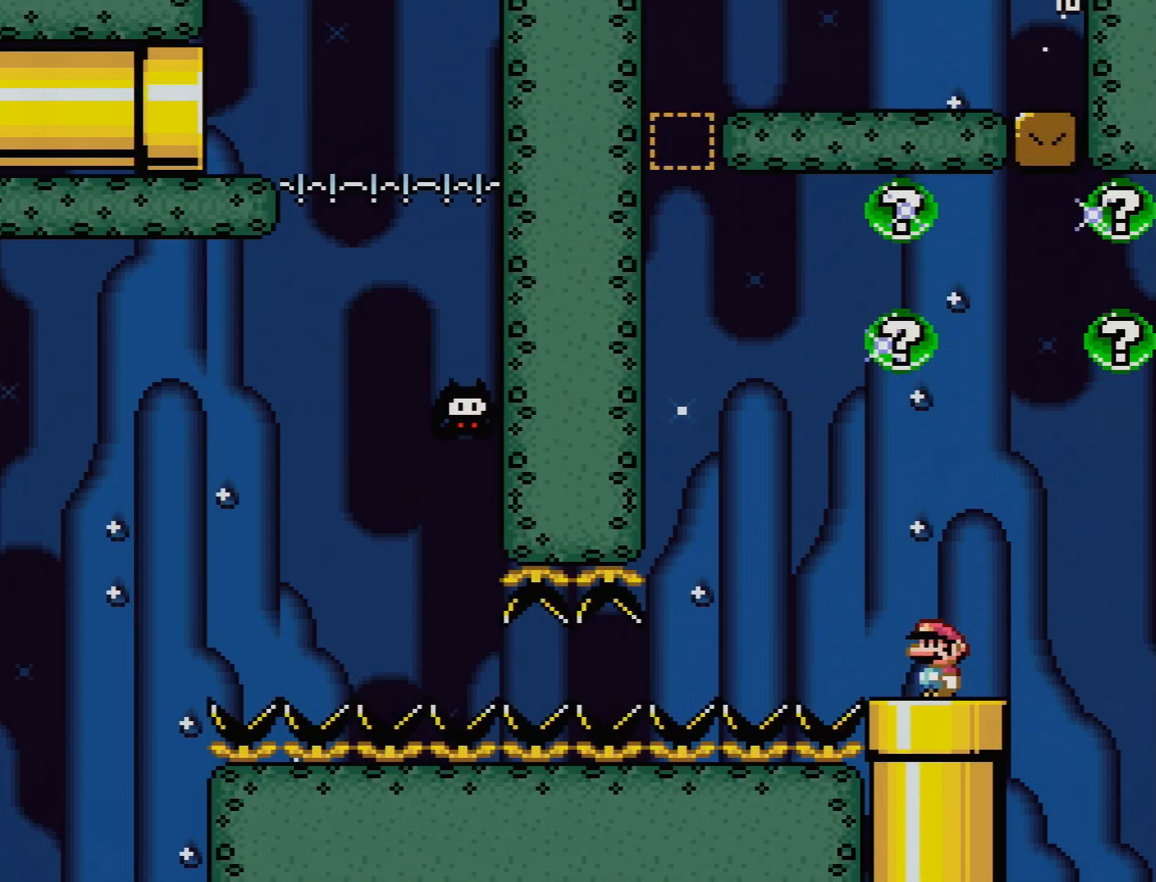
{"buttons": ["Y", "DPAD_LEFT"], "events": [[467, "DPAD_LEFT", "down"]]}
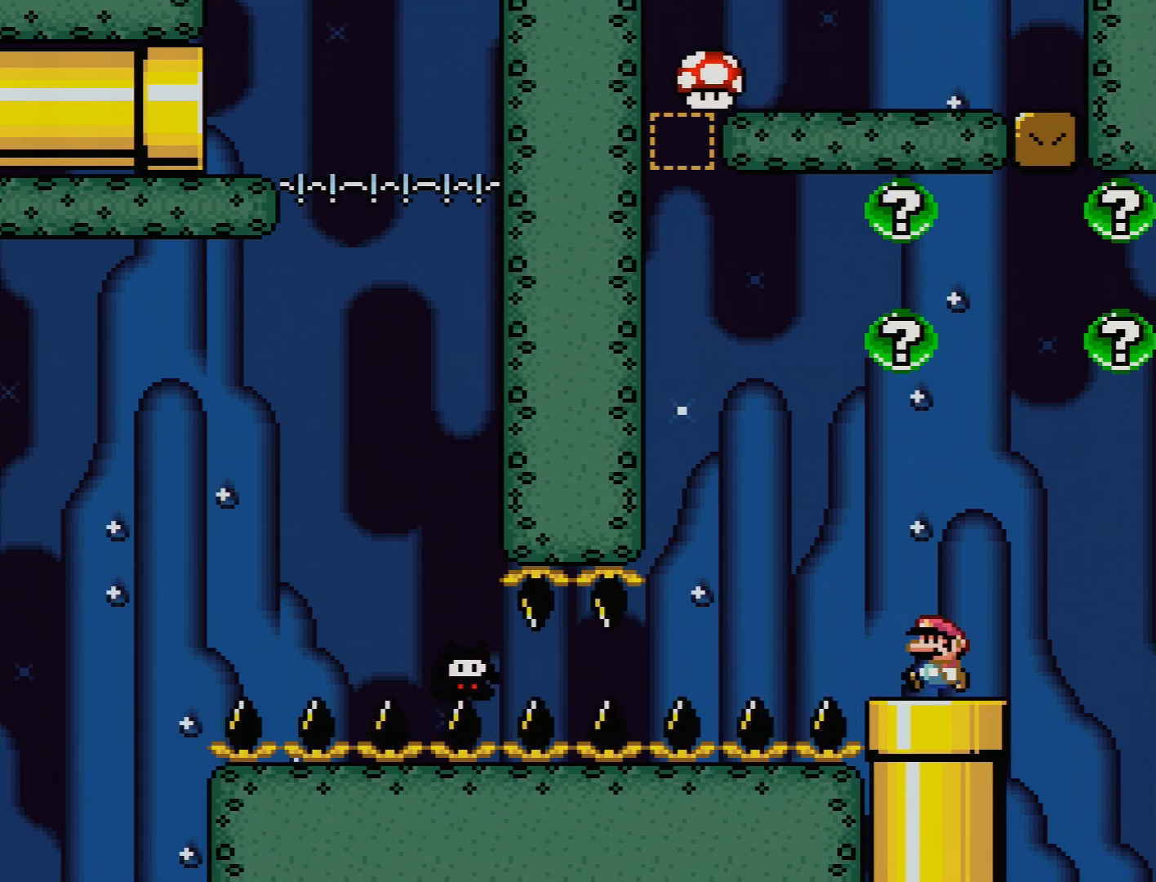
{"buttons": ["B", "Y", "DPAD_RIGHT"], "events": [[200, "B", "down"], [417, "DPAD_LEFT", "up"], [417, "DPAD_RIGHT", "down"]]}
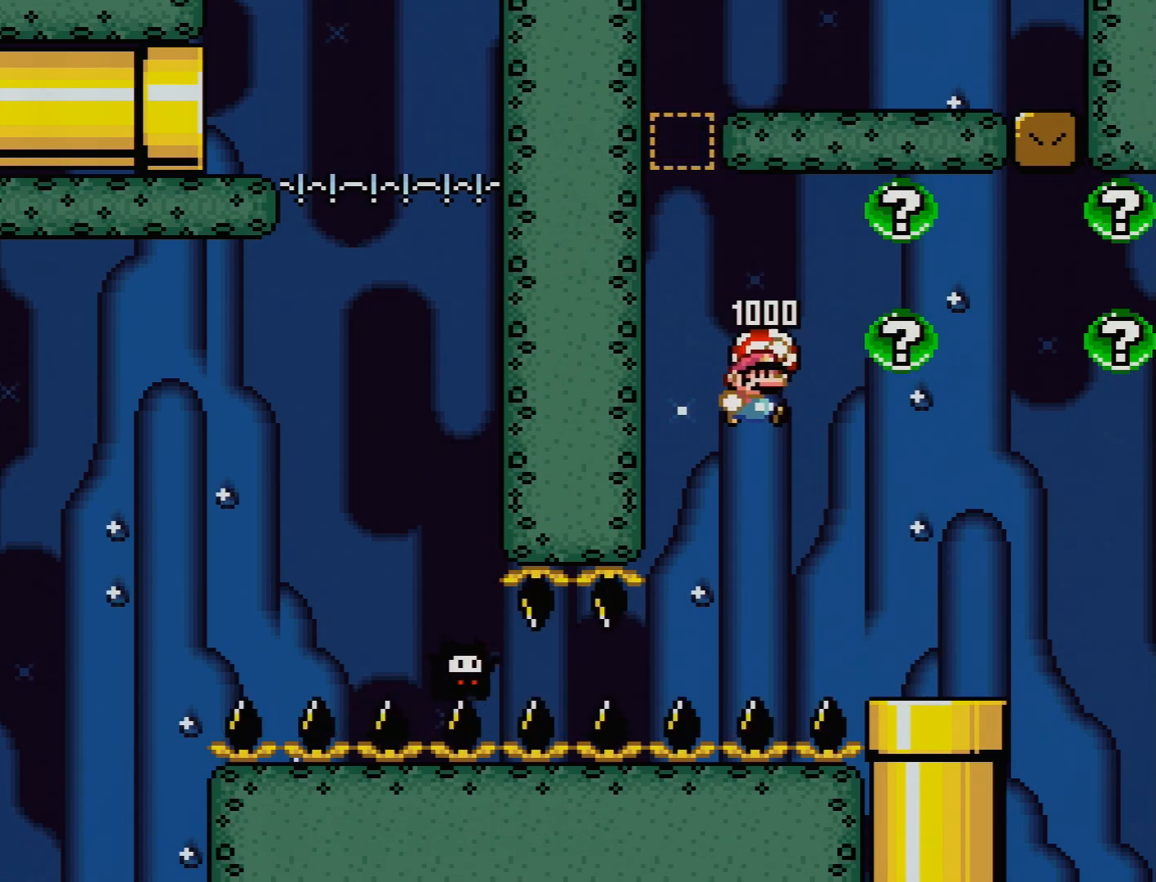
{"buttons": ["B", "Y"], "events": [[67, "DPAD_RIGHT", "up"]]}
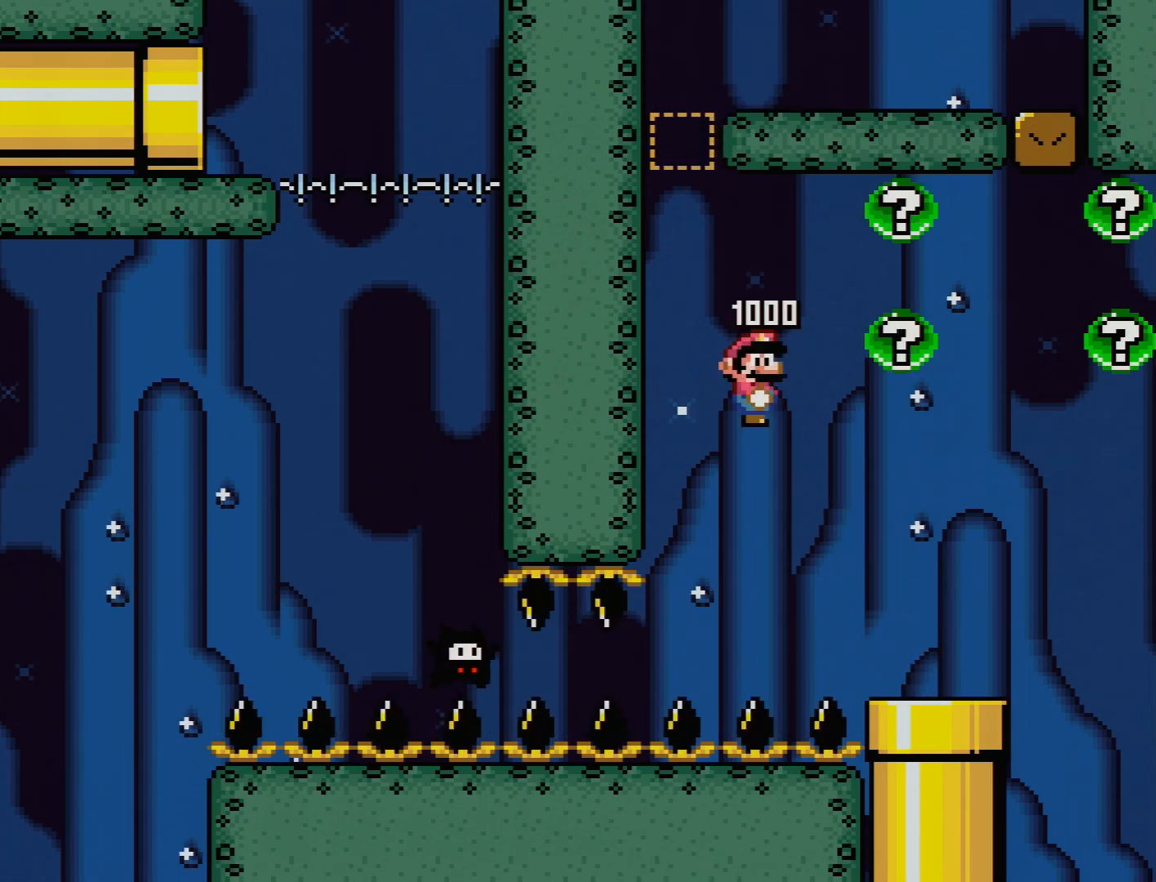
{"buttons": [], "events": [[167, "B", "up"], [167, "Y", "up"]]}
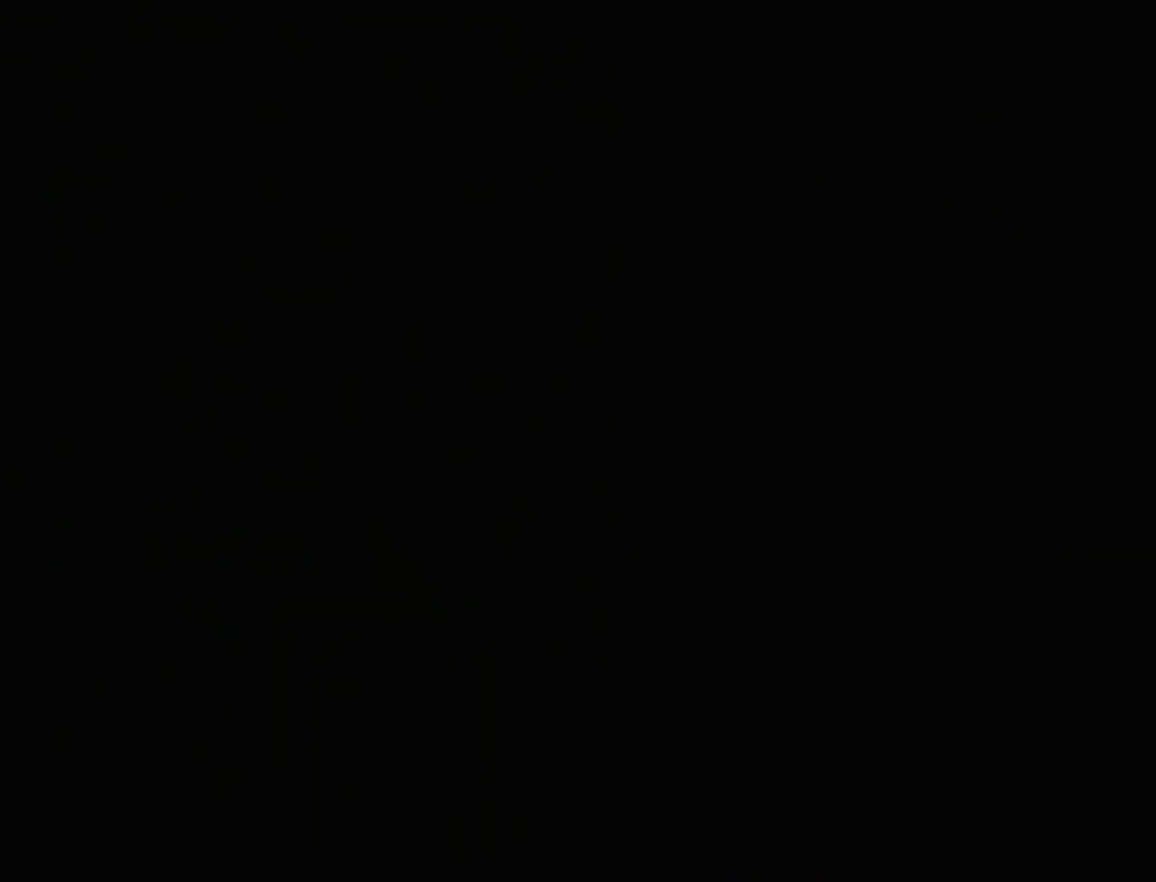
{"buttons": [], "events": []}
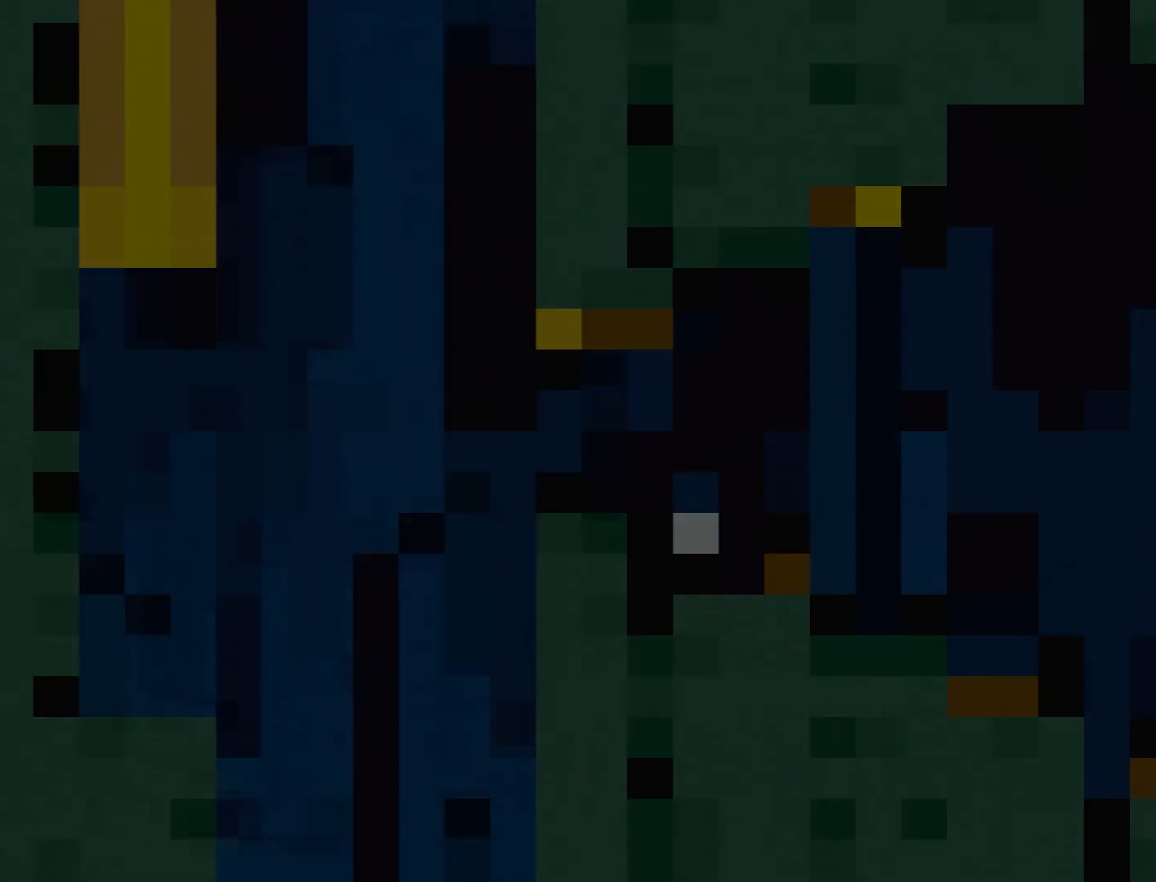
{"buttons": [], "events": []}
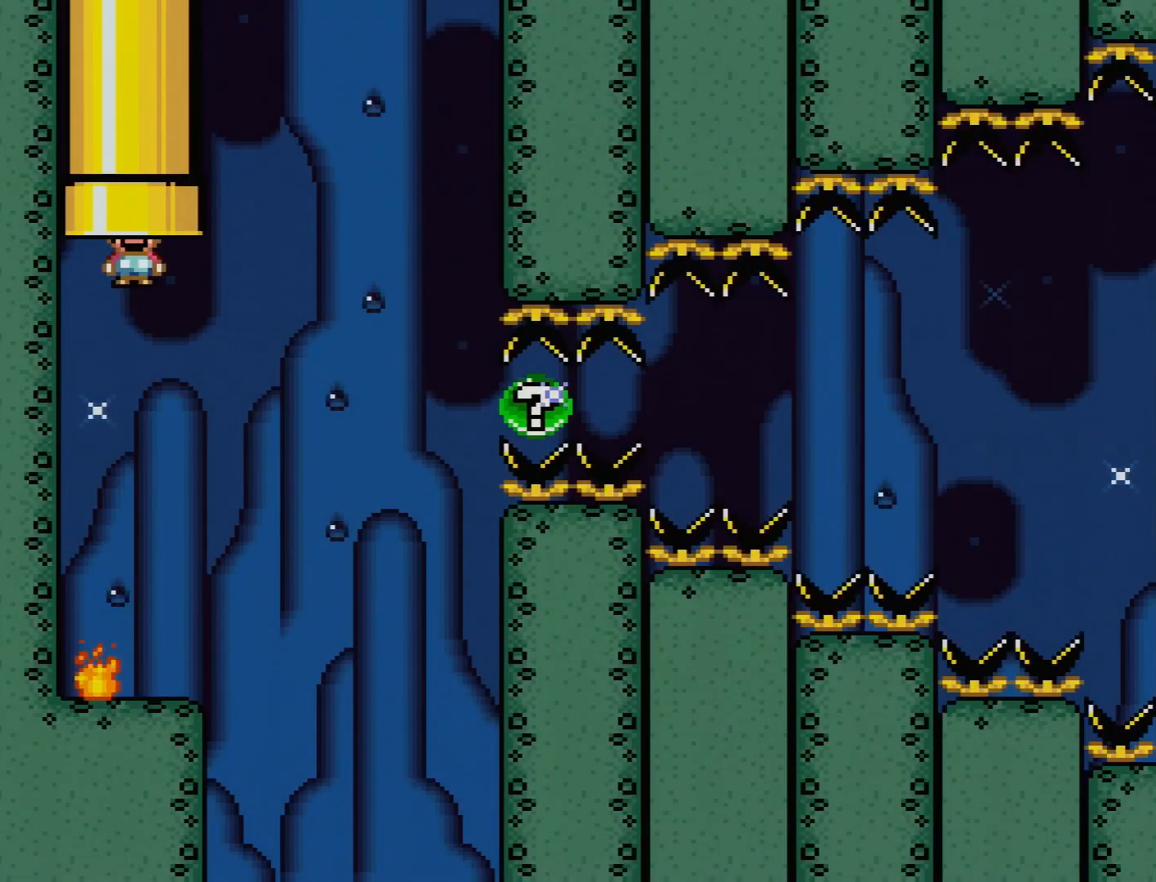
{"buttons": ["X"], "events": [[183, "X", "down"], [233, "DPAD_RIGHT", "down"], [400, "DPAD_RIGHT", "up"]]}
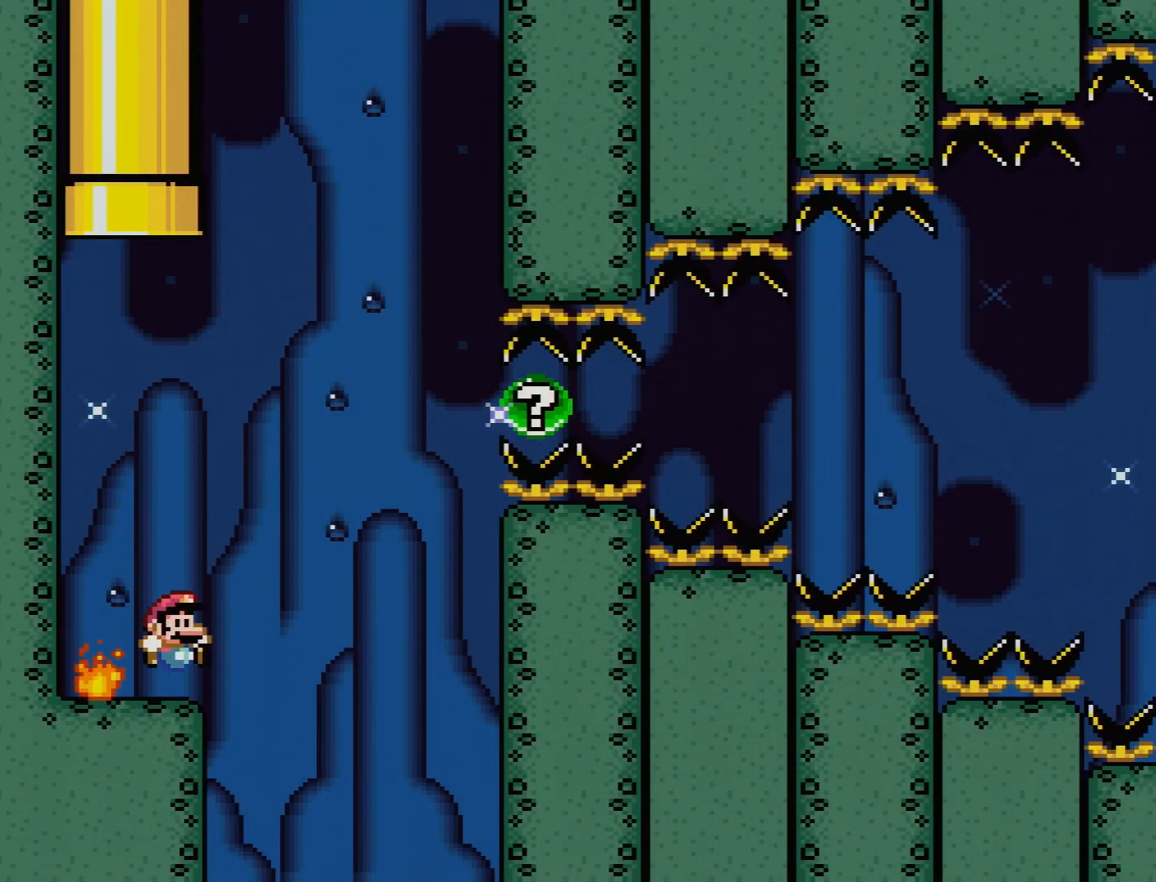
{"buttons": ["A", "X", "DPAD_UP", "DPAD_LEFT"], "events": [[100, "A", "down"], [200, "A", "up"], [283, "DPAD_LEFT", "down"], [417, "A", "down"], [450, "DPAD_UP", "down"]]}
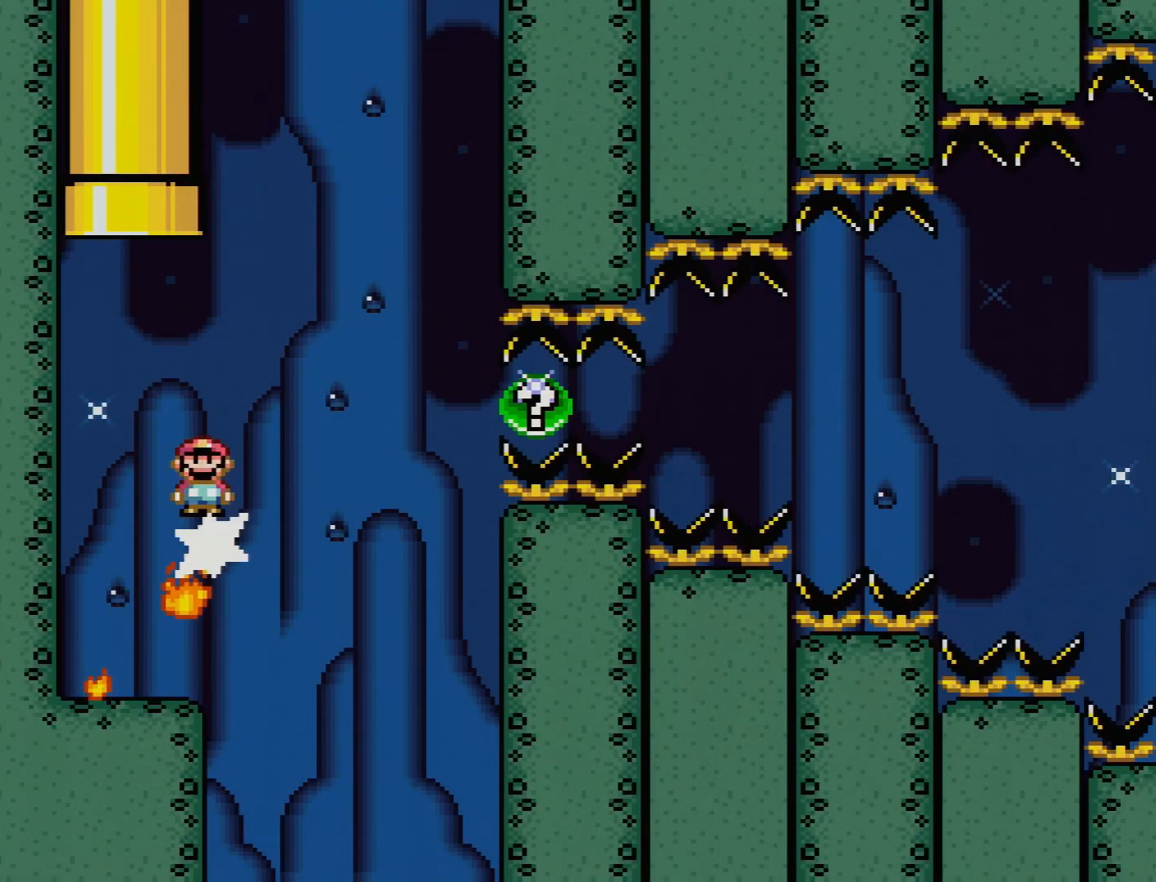
{"buttons": ["A", "X", "DPAD_UP"], "events": [[50, "DPAD_LEFT", "up"]]}
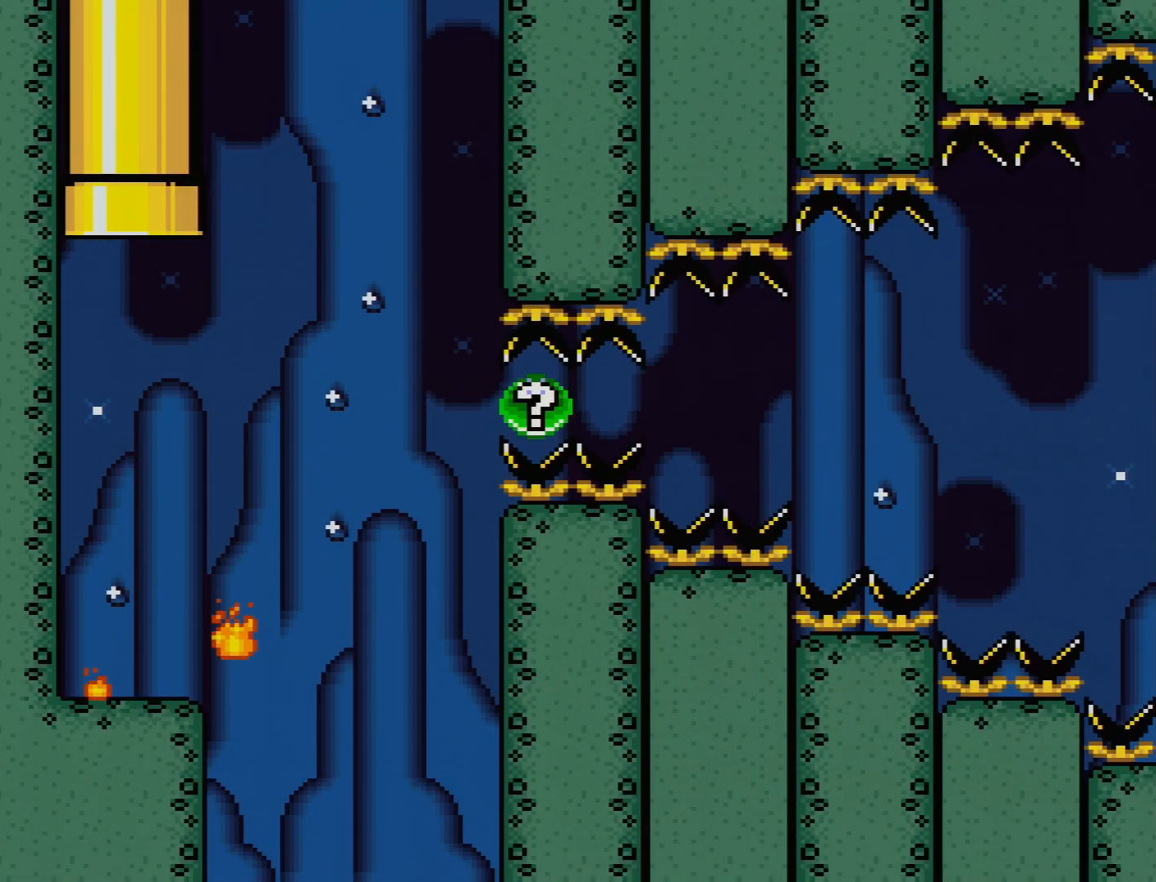
{"buttons": [], "events": [[17, "DPAD_UP", "up"], [83, "A", "up"], [117, "X", "up"]]}
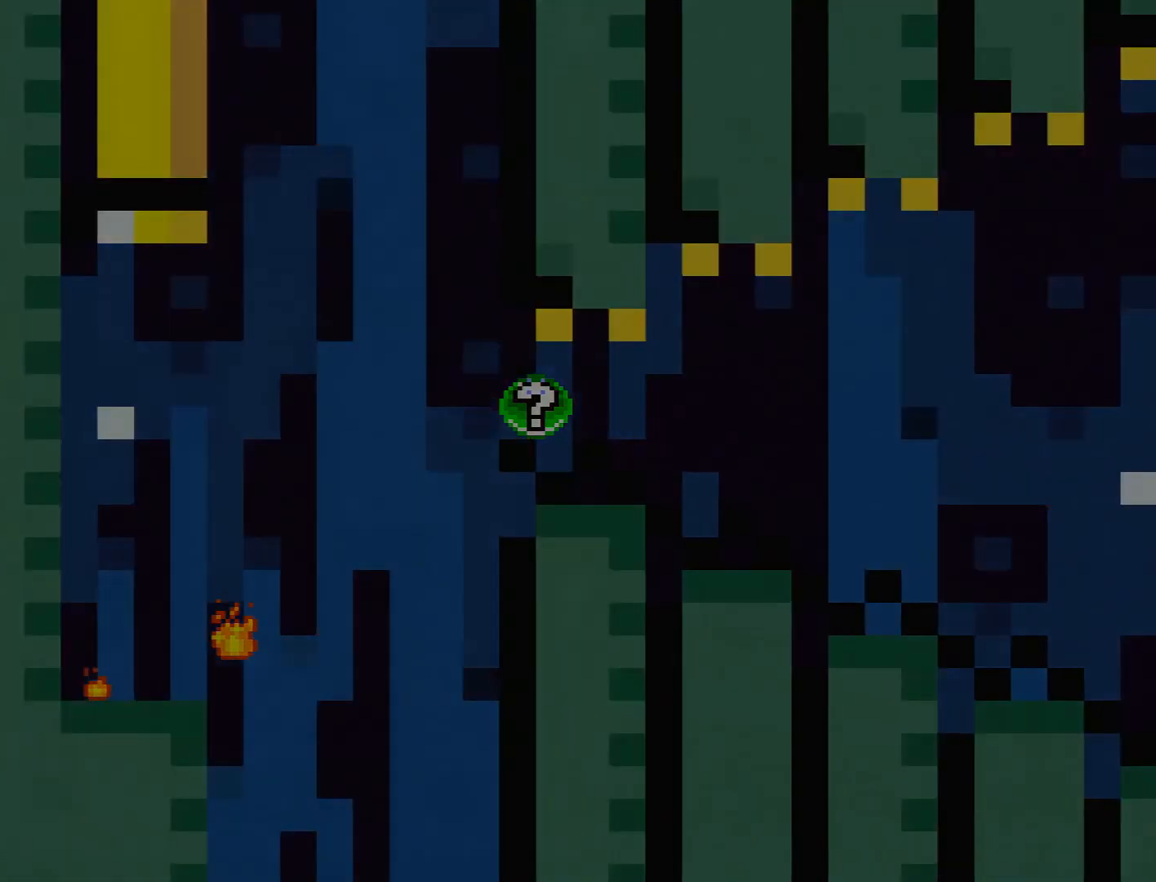
{"buttons": [], "events": []}
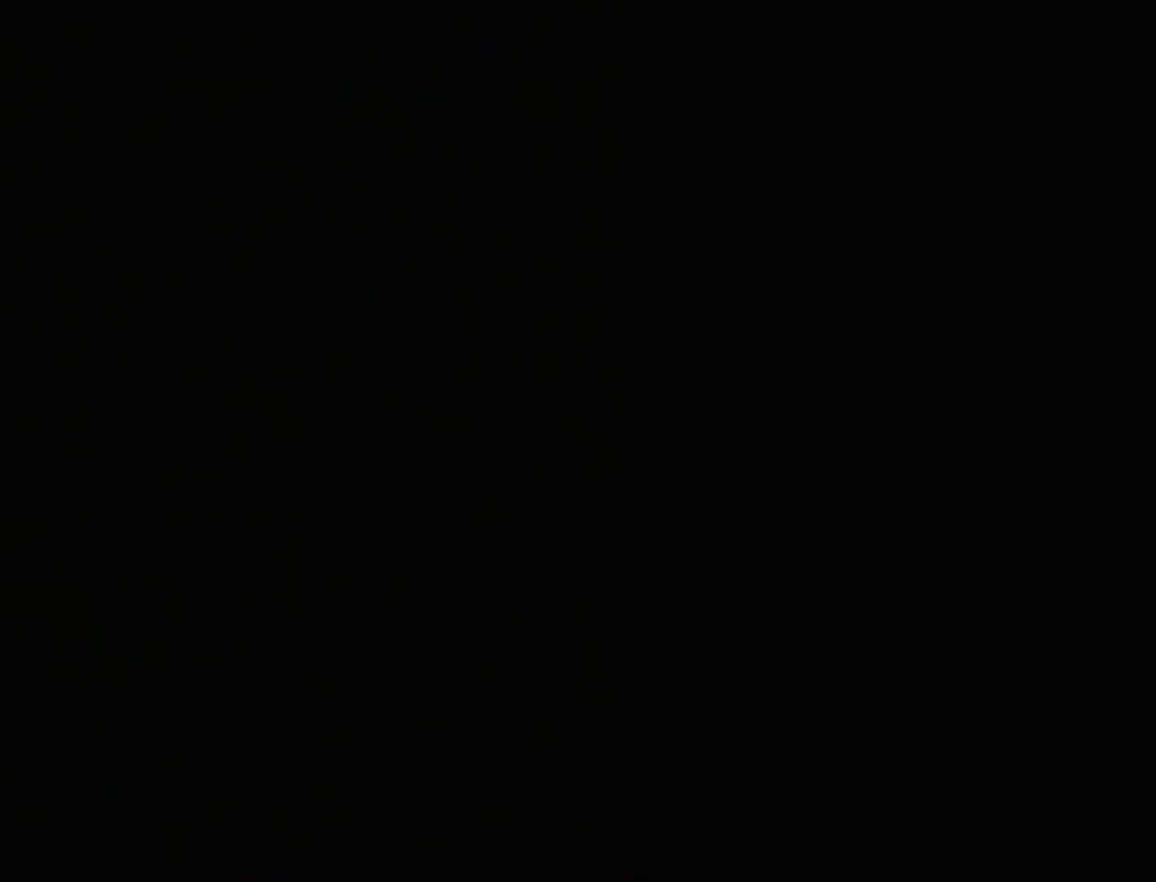
{"buttons": [], "events": []}
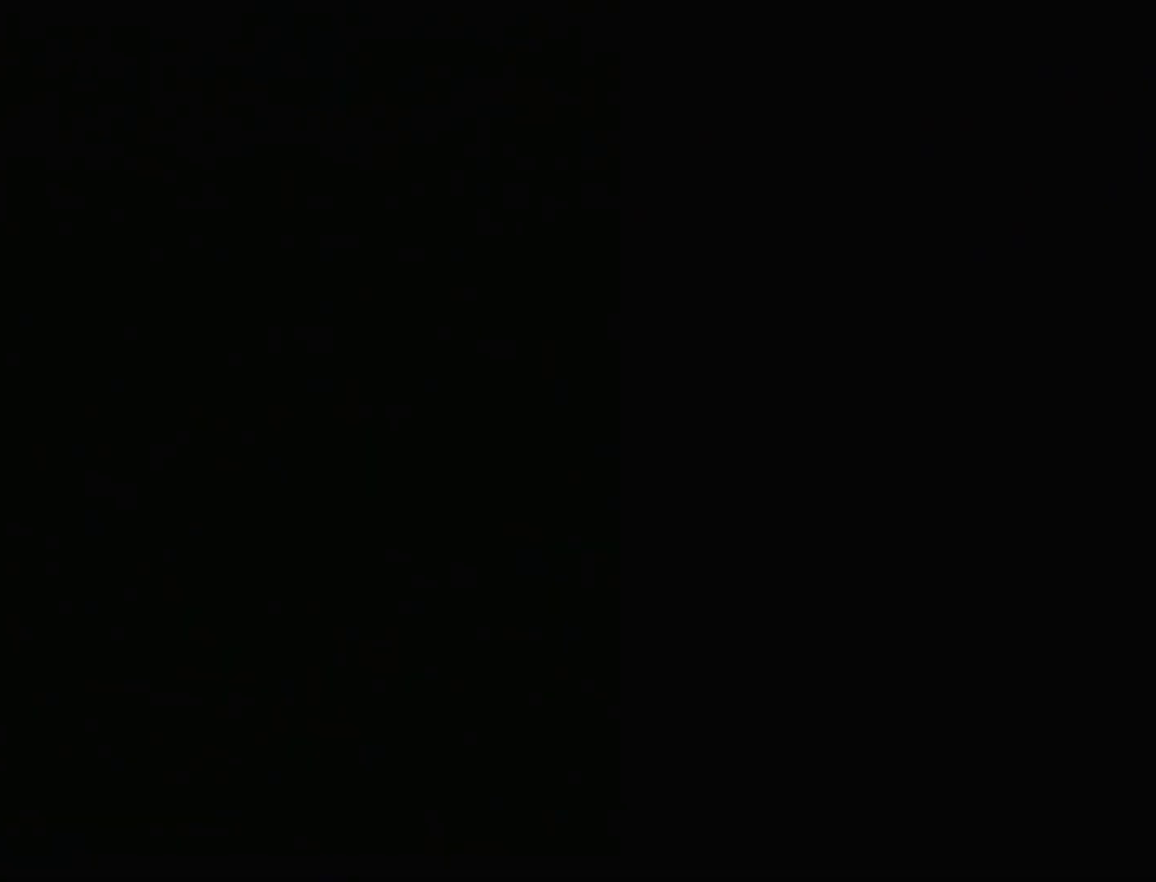
{"buttons": [], "events": []}
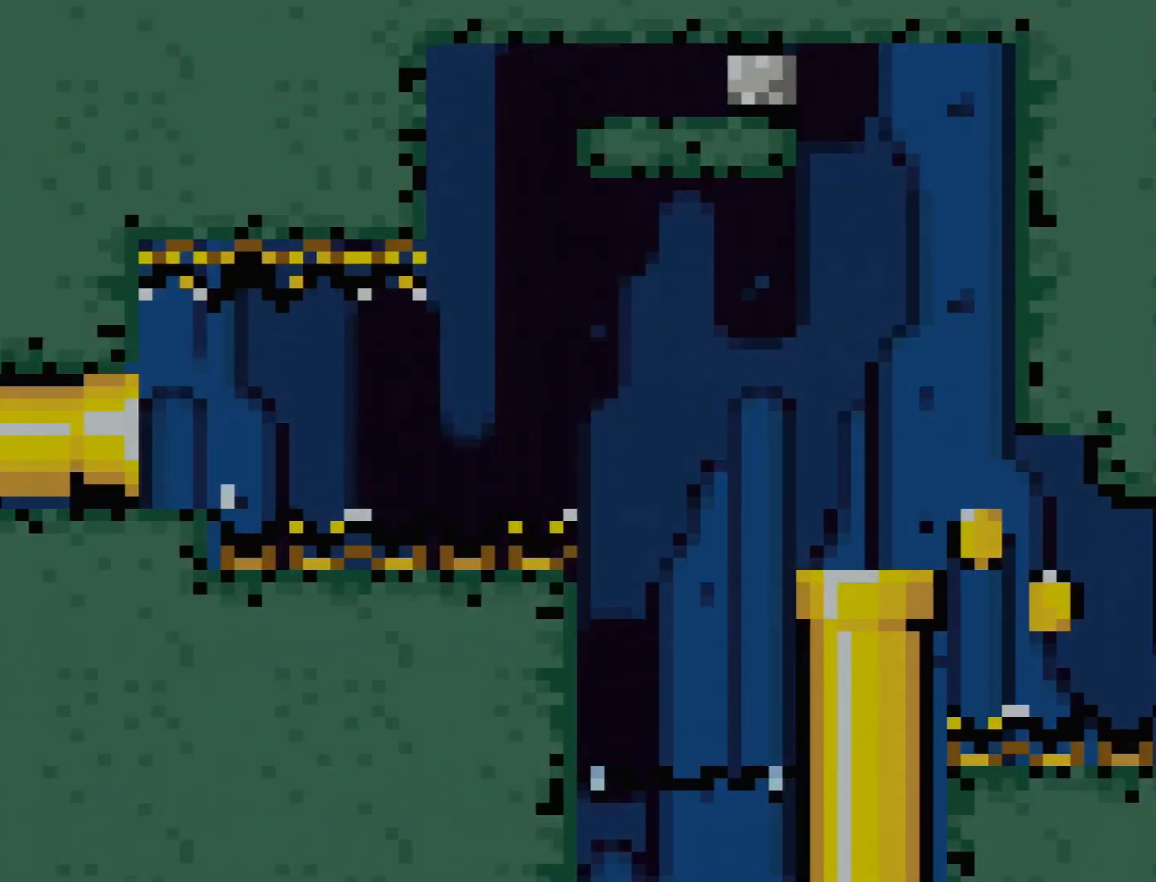
{"buttons": ["X"], "events": [[183, "X", "down"]]}
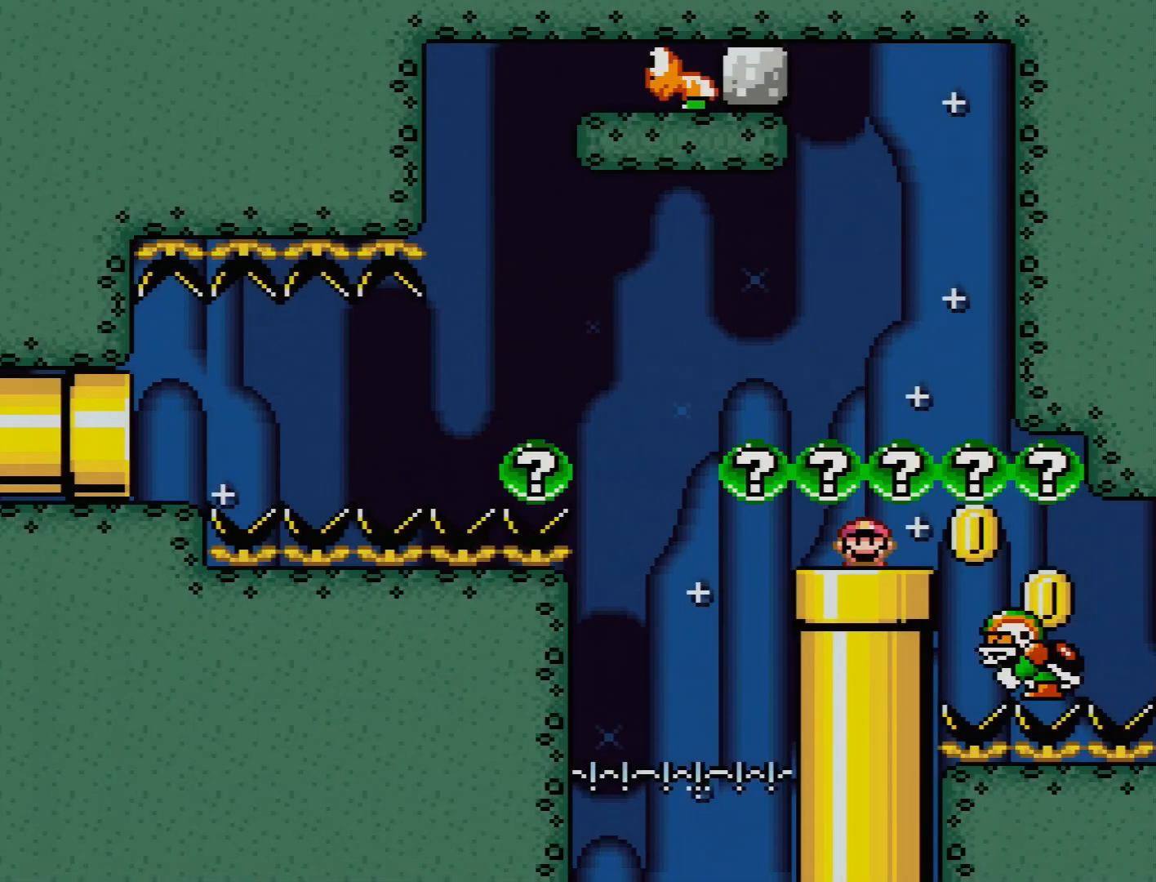
{"buttons": ["X", "DPAD_RIGHT"], "events": [[150, "DPAD_RIGHT", "down"]]}
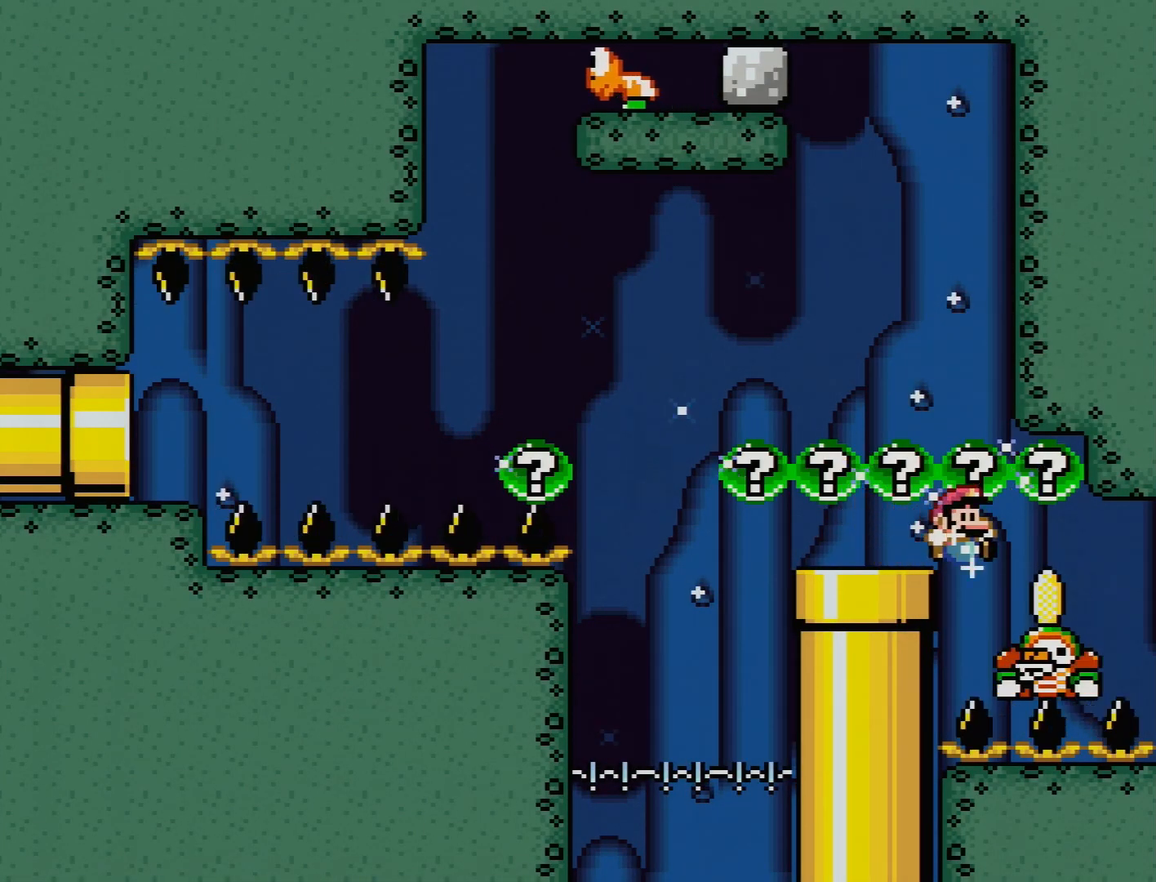
{"buttons": ["X"], "events": [[67, "DPAD_RIGHT", "up"], [67, "DPAD_UP", "down"], [83, "DPAD_LEFT", "down"], [100, "DPAD_UP", "up"], [250, "DPAD_UP", "down"], [300, "DPAD_UP", "up"], [317, "DPAD_LEFT", "up"], [350, "DPAD_RIGHT", "down"], [500, "DPAD_RIGHT", "up"]]}
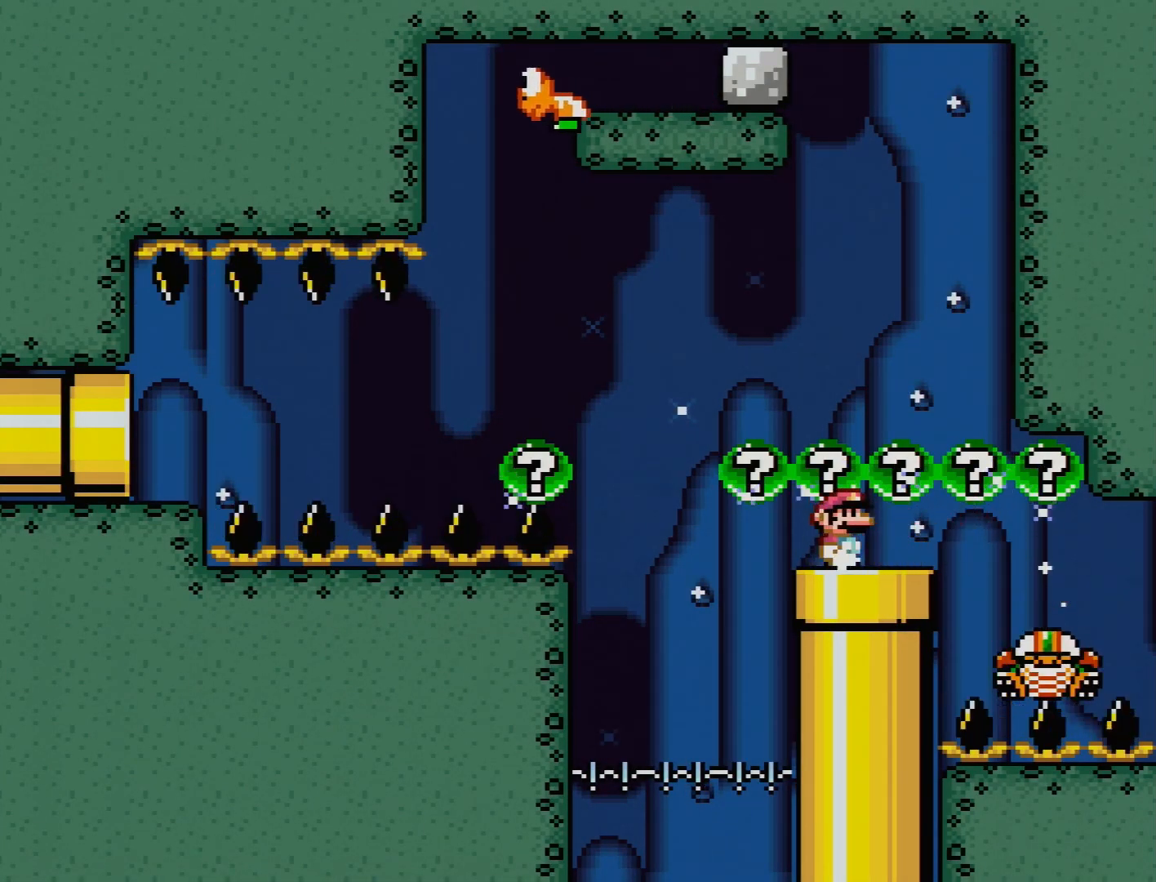
{"buttons": ["X", "DPAD_LEFT"], "events": [[467, "DPAD_LEFT", "down"]]}
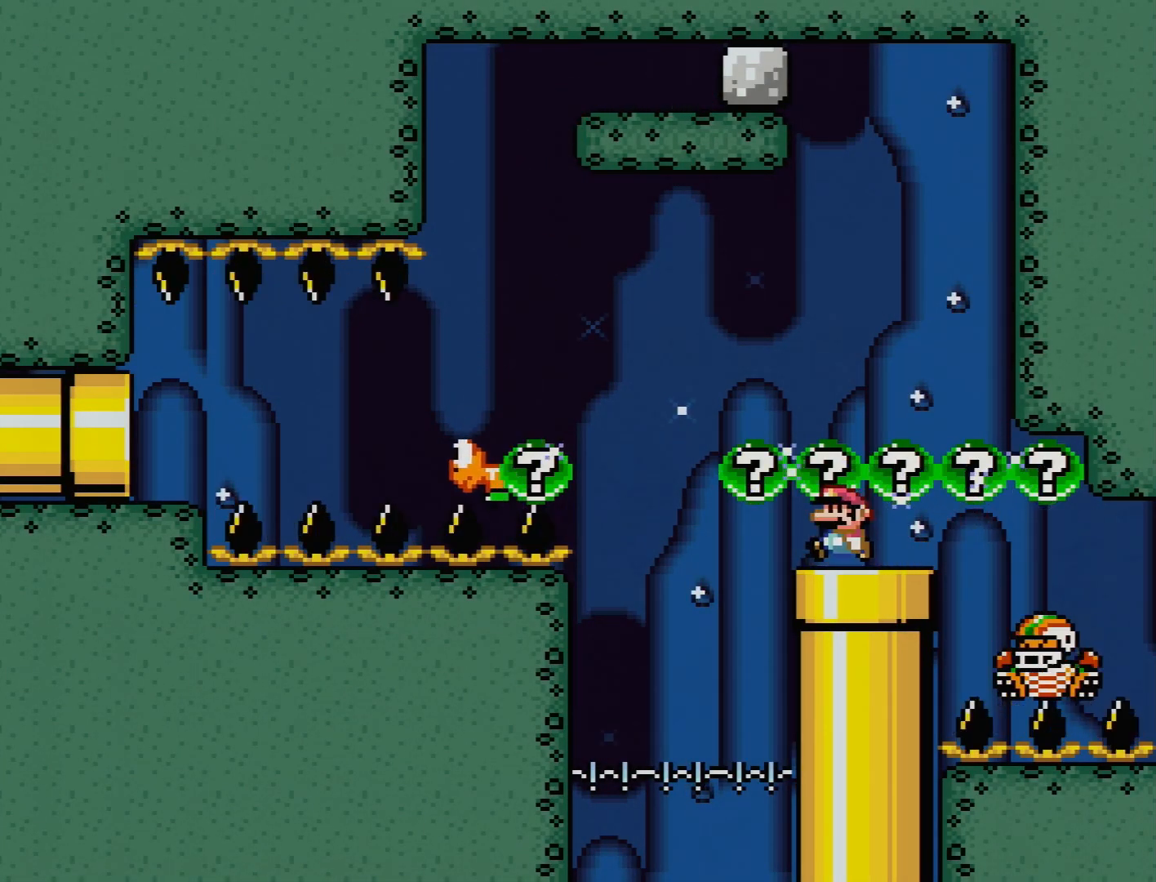
{"buttons": ["X"], "events": [[33, "DPAD_LEFT", "up"]]}
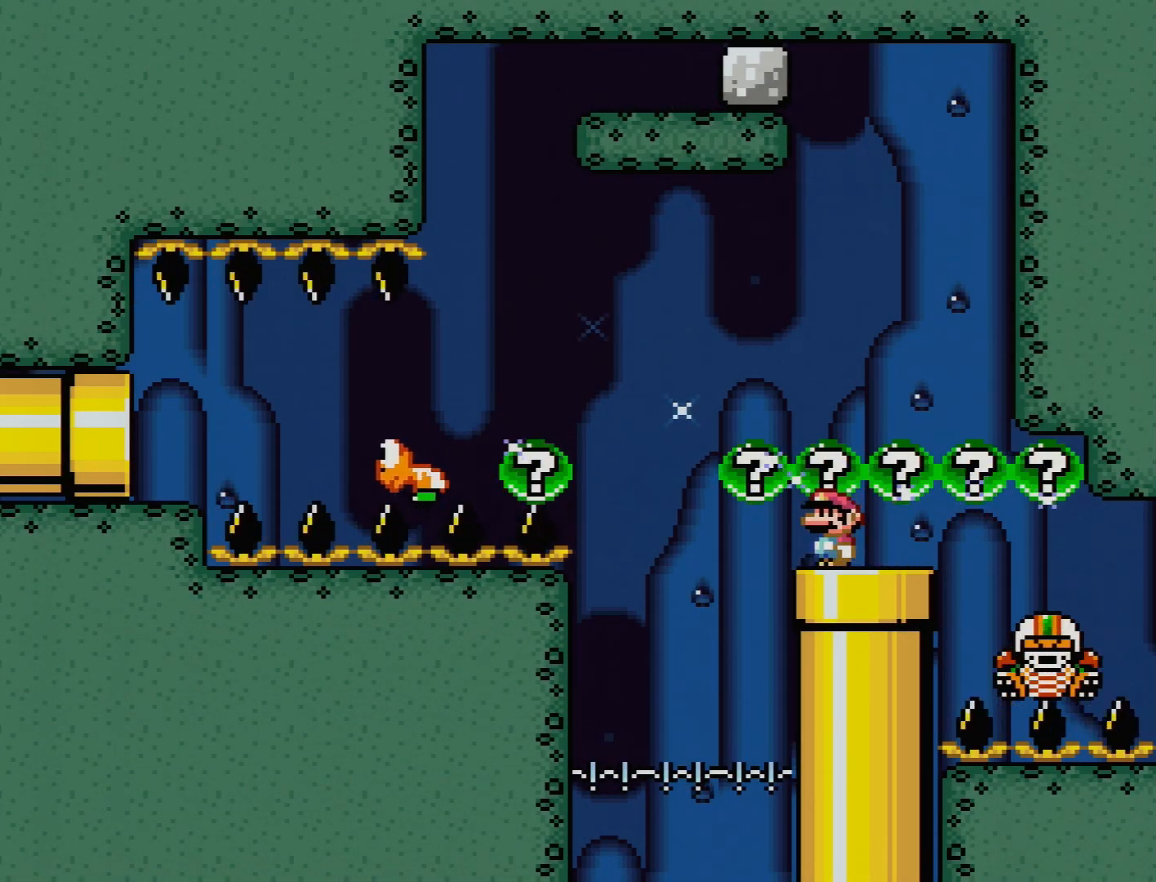
{"buttons": ["X"], "events": [[117, "DPAD_LEFT", "down"], [233, "DPAD_LEFT", "up"]]}
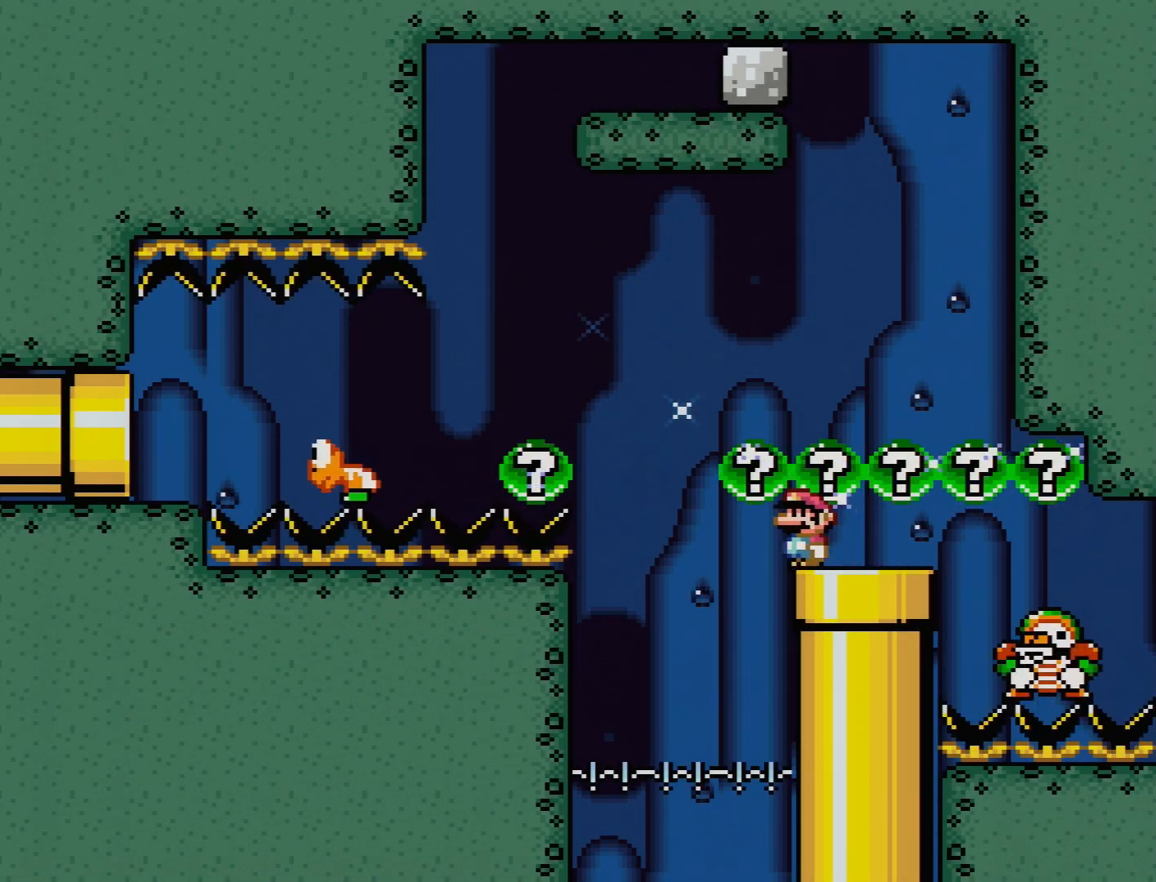
{"buttons": ["X"], "events": []}
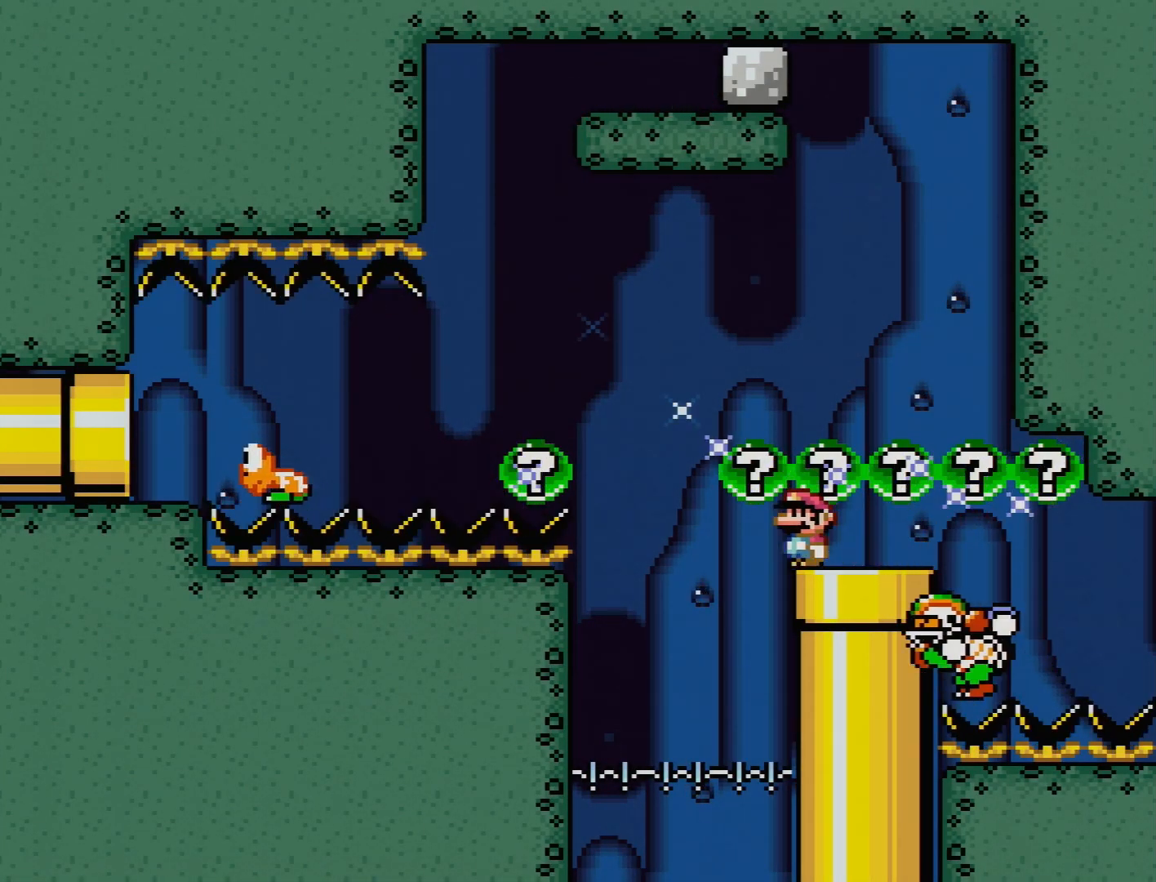
{"buttons": ["X", "DPAD_RIGHT"], "events": [[250, "DPAD_RIGHT", "down"]]}
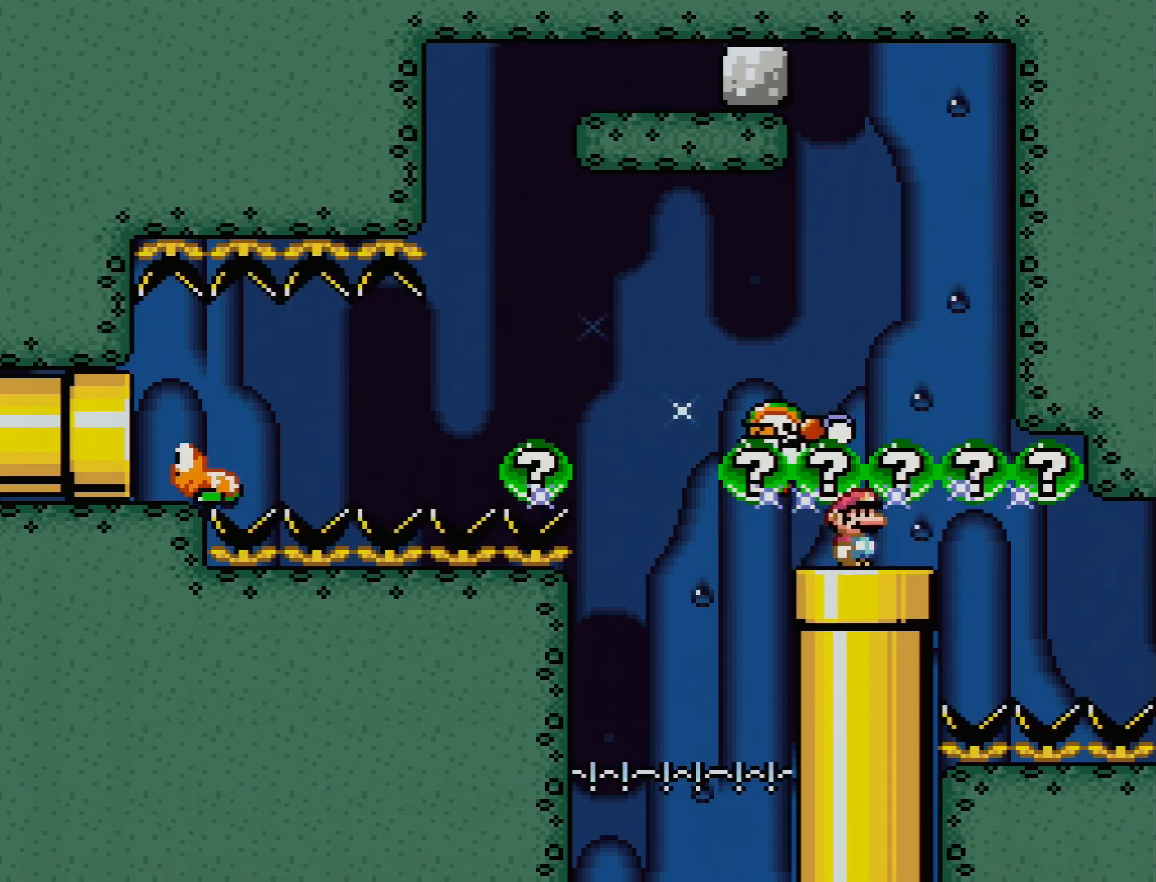
{"buttons": ["X", "DPAD_LEFT"], "events": [[50, "DPAD_RIGHT", "up"], [50, "DPAD_UP", "down"], [67, "DPAD_LEFT", "down"], [67, "DPAD_UP", "up"], [200, "DPAD_LEFT", "up"], [283, "DPAD_LEFT", "down"]]}
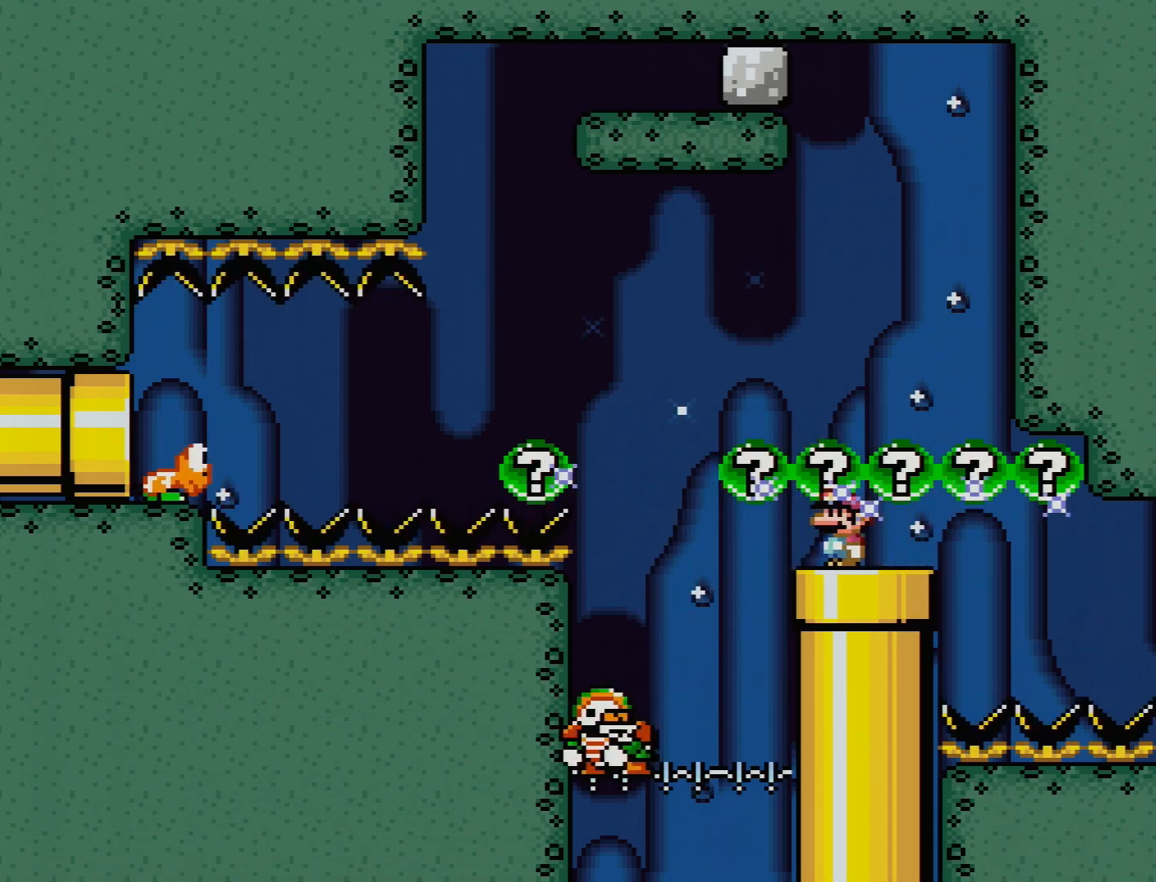
{"buttons": ["A", "X", "DPAD_LEFT"], "events": [[383, "A", "down"]]}
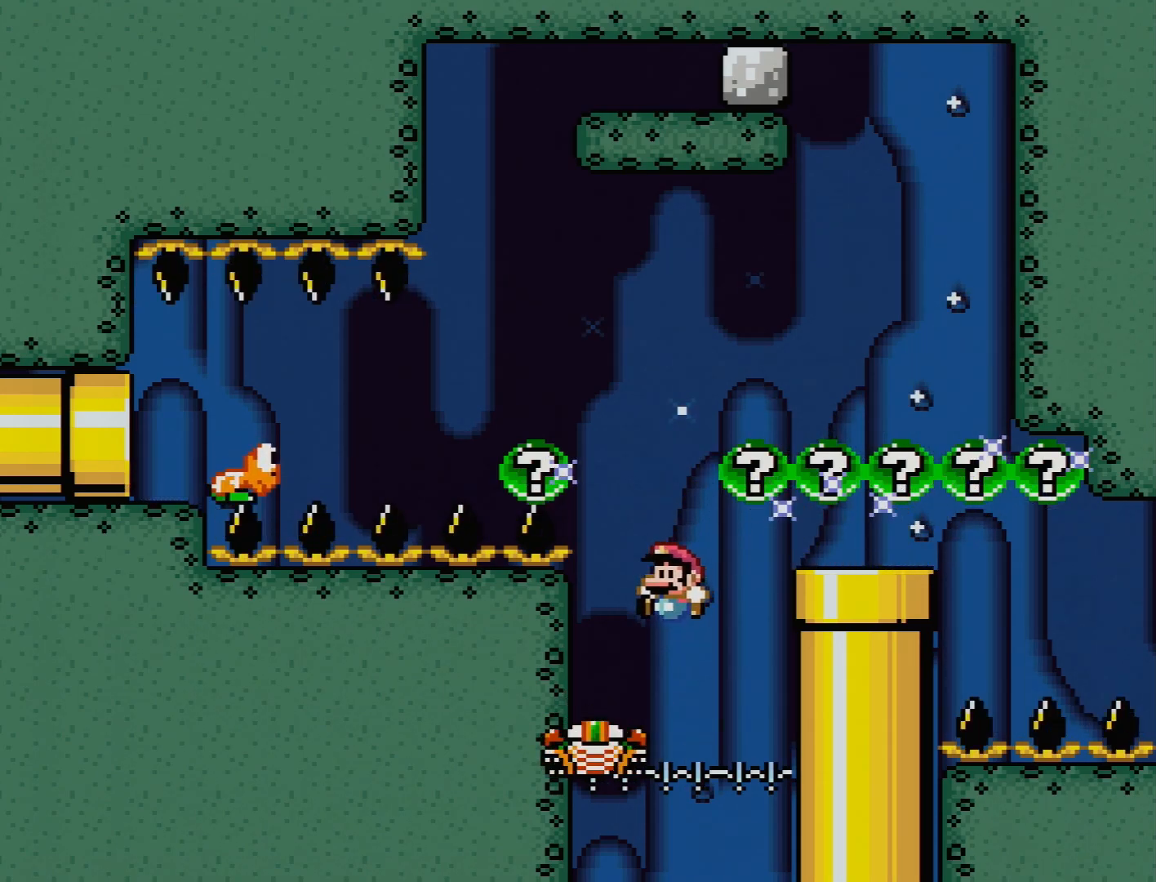
{"buttons": ["A", "X", "DPAD_LEFT"], "events": [[167, "DPAD_UP", "down"], [183, "DPAD_LEFT", "up"], [200, "DPAD_RIGHT", "down"], [200, "DPAD_UP", "up"], [400, "DPAD_LEFT", "down"], [400, "DPAD_RIGHT", "up"], [400, "DPAD_UP", "down"], [417, "DPAD_UP", "up"]]}
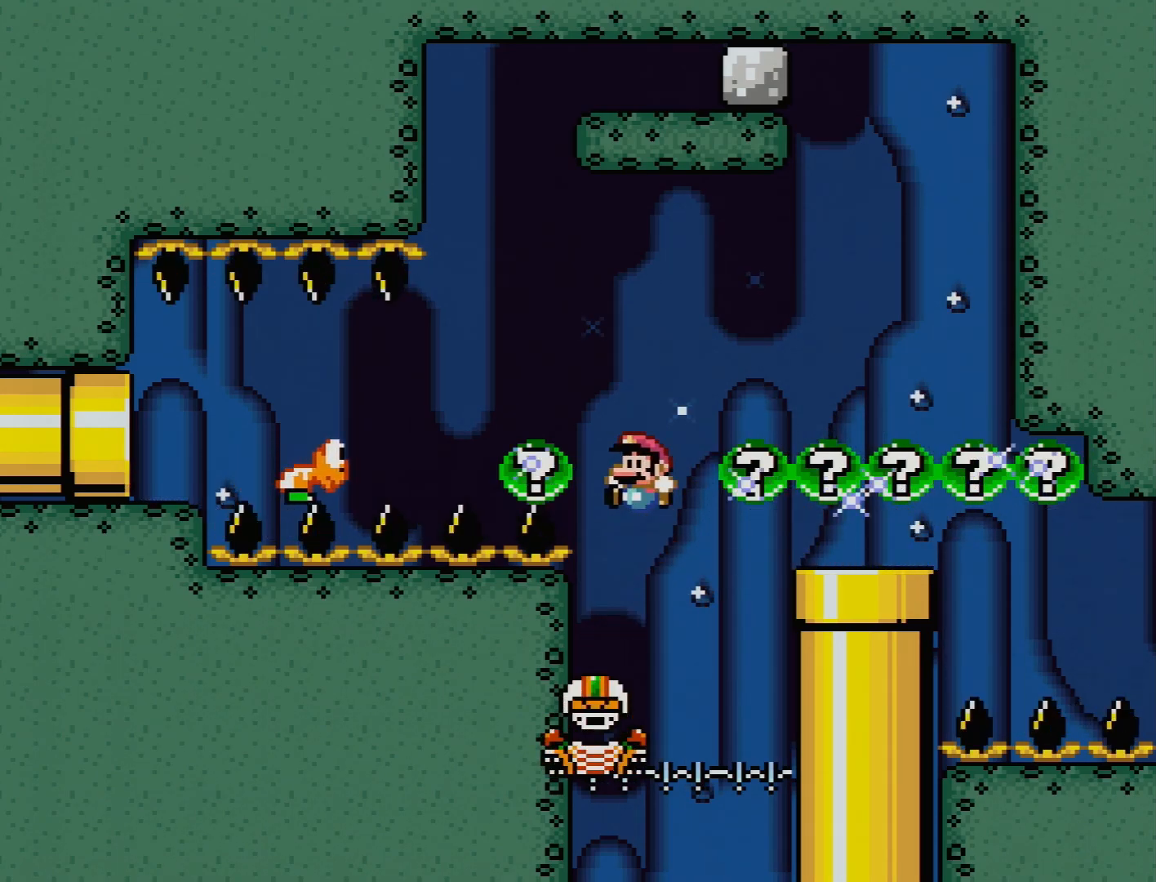
{"buttons": ["X", "DPAD_UP", "DPAD_LEFT"], "events": [[17, "DPAD_UP", "down"], [350, "A", "up"]]}
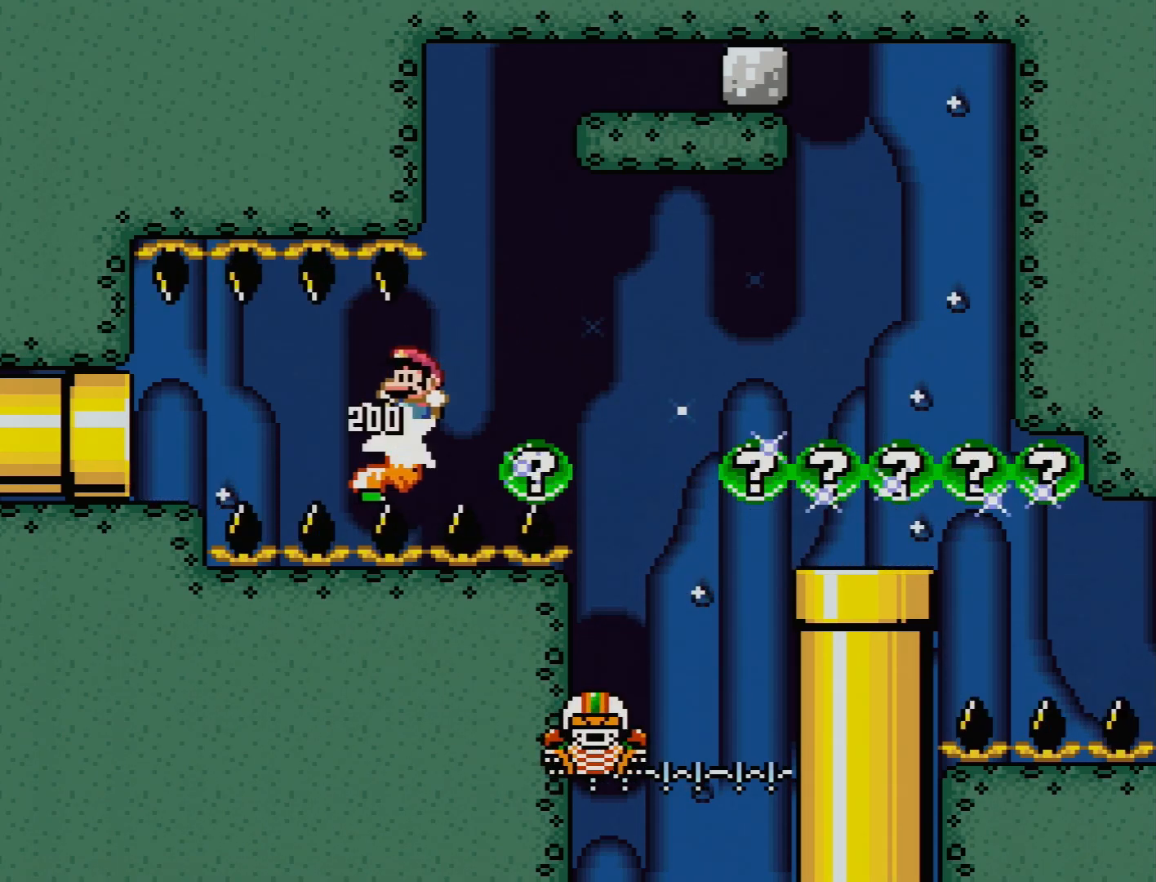
{"buttons": ["X", "DPAD_LEFT"], "events": [[117, "DPAD_UP", "up"], [133, "A", "down"], [400, "A", "up"]]}
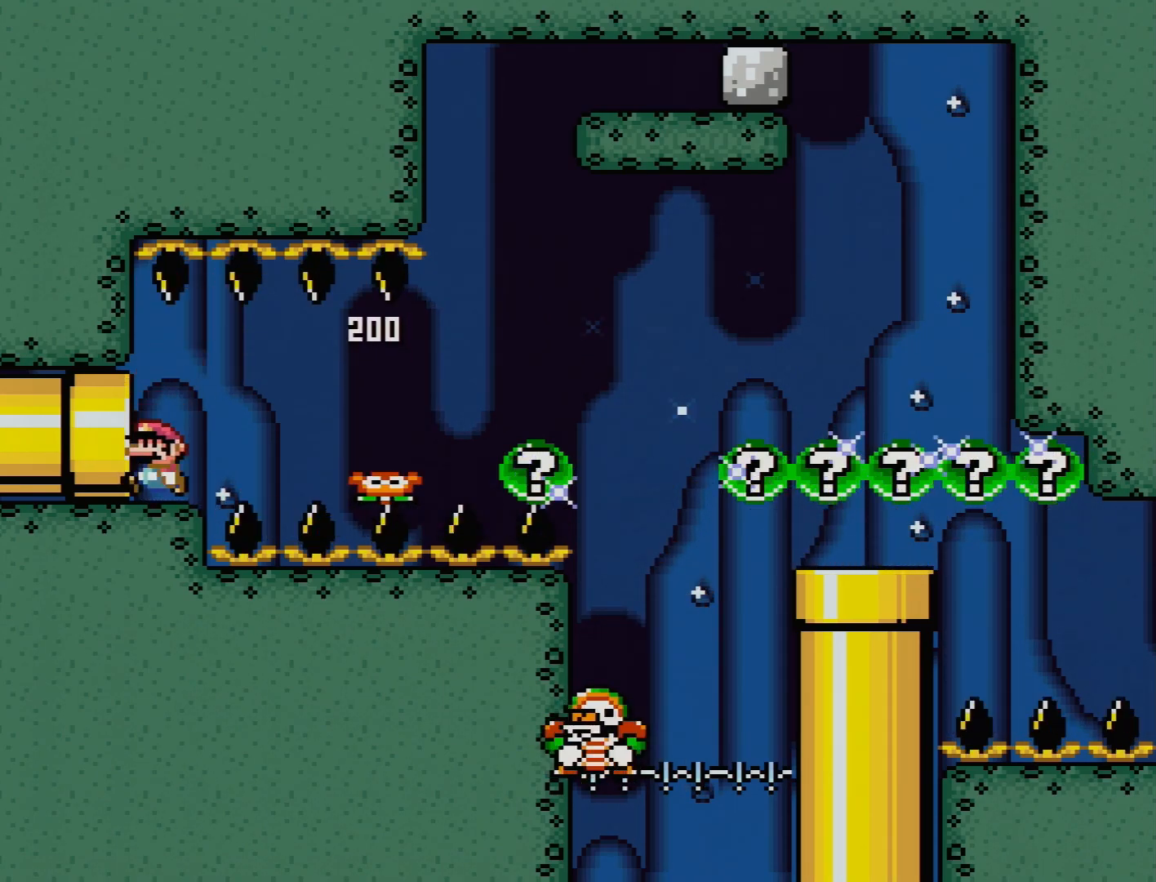
{"buttons": [], "events": [[283, "X", "up"], [367, "DPAD_LEFT", "up"]]}